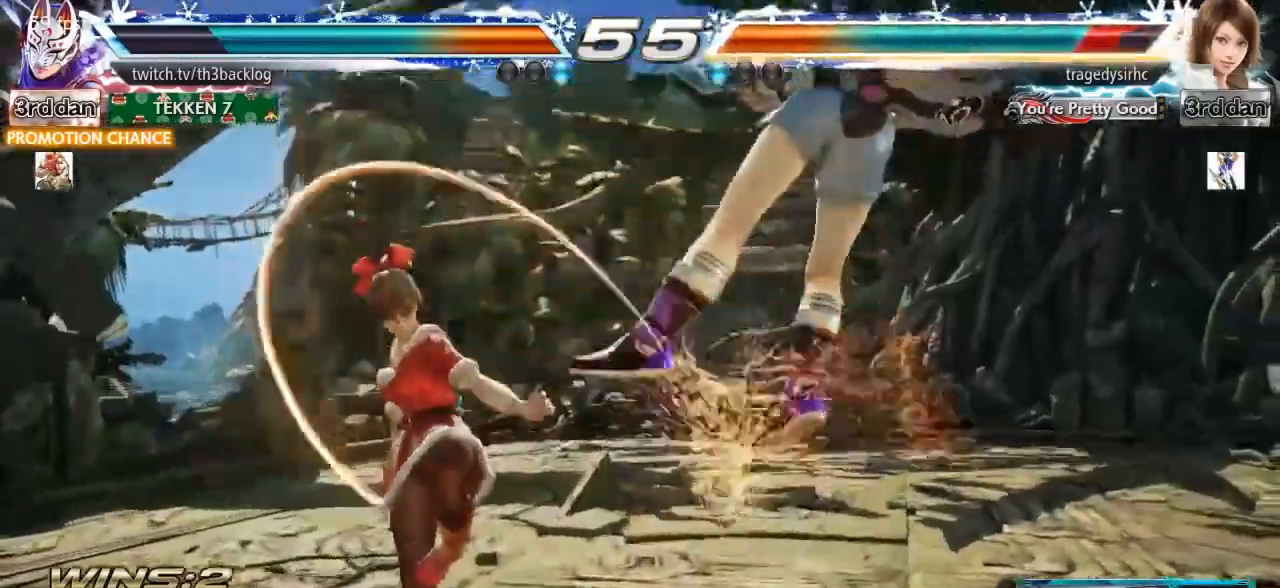
Gameplay with a controller (arcade stick); each line is a JSON object with the inputs held at the frame after it. "events" lists button and stick changes between this image and that frame as [ms after this image, input, new state], when the widget could be followed in between. Not read: L3 R3.
{"buttons": [], "left_stick": "up-right", "events": [[184, "left_stick", "up-right"], [250, "CROSS", "down"], [350, "CROSS", "up"], [434, "CIRCLE", "down"], [501, "CIRCLE", "up"]]}
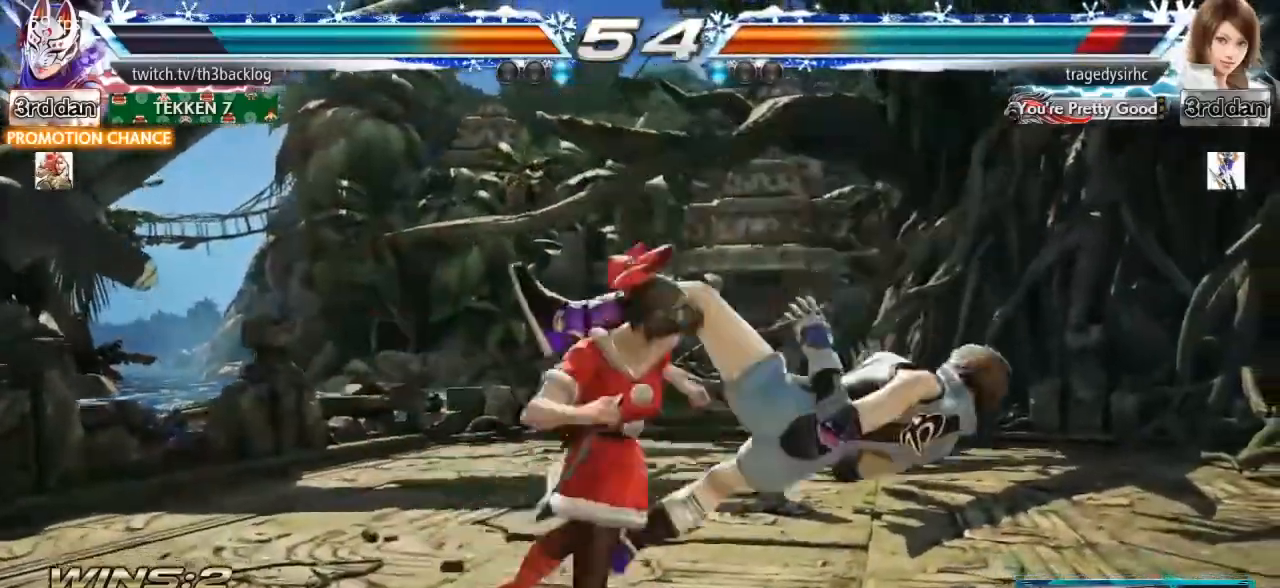
{"buttons": [], "left_stick": "right", "events": [[16, "left_stick", "right"], [66, "CIRCLE", "down"], [150, "CIRCLE", "up"]]}
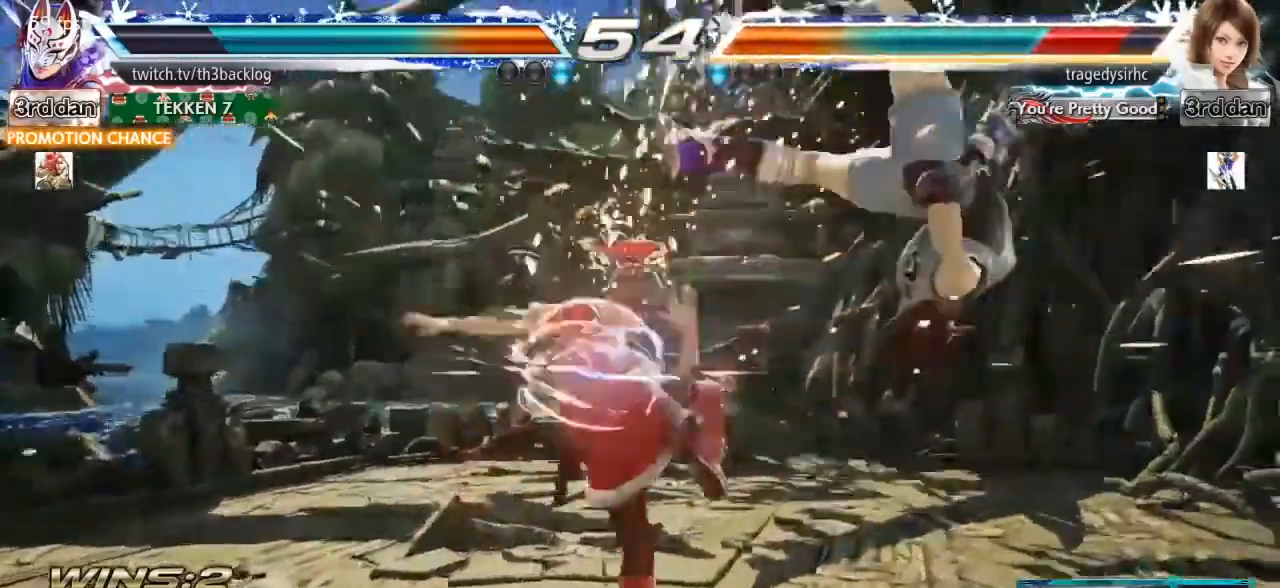
{"buttons": ["CIRCLE"], "left_stick": "right", "events": [[167, "CIRCLE", "down"], [251, "CIRCLE", "up"], [301, "CIRCLE", "down"], [401, "CIRCLE", "up"], [434, "CIRCLE", "down"]]}
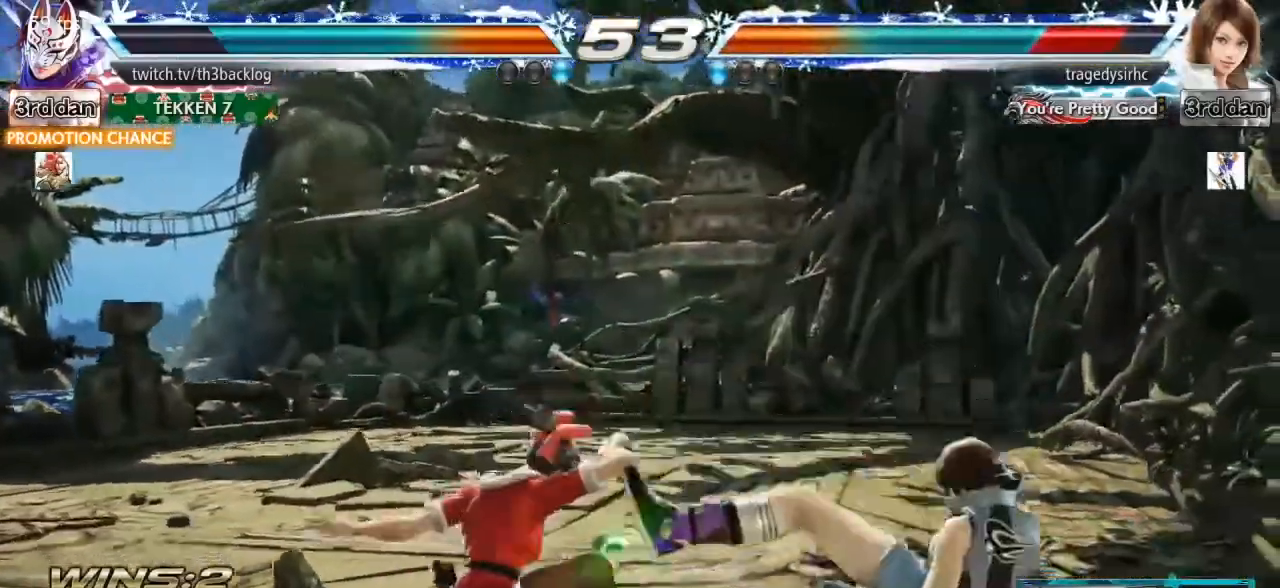
{"buttons": ["SQUARE"], "left_stick": "center", "events": [[33, "CIRCLE", "up"], [333, "left_stick", "center"], [417, "SQUARE", "down"]]}
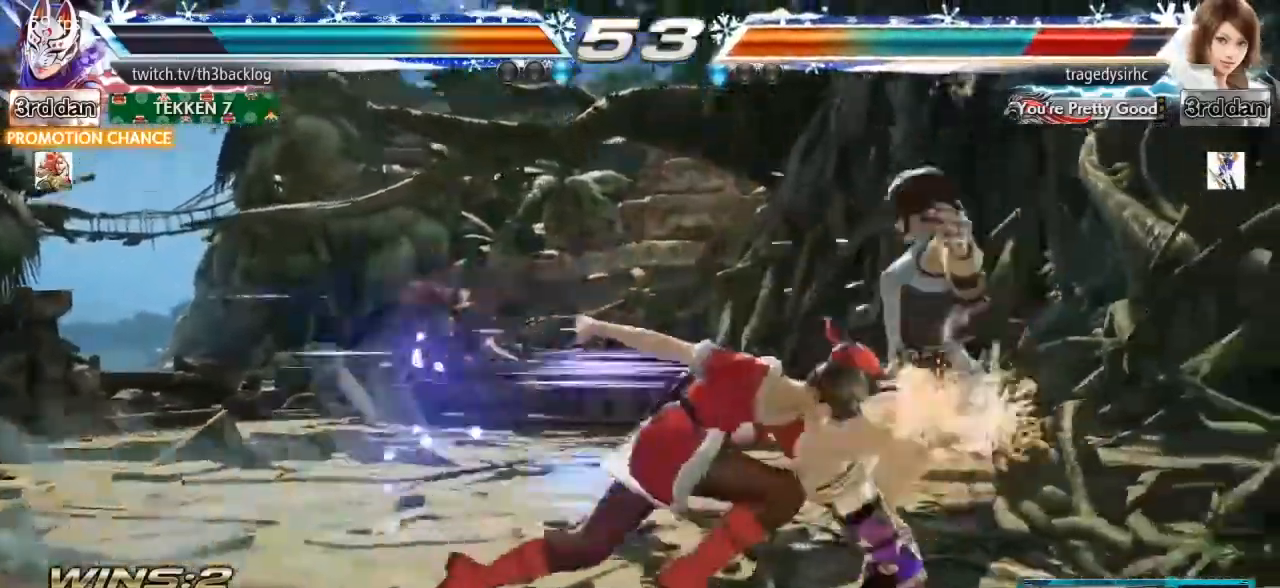
{"buttons": ["TRIANGLE"], "left_stick": "center", "events": [[34, "SQUARE", "up"], [100, "TRIANGLE", "down"], [201, "TRIANGLE", "up"], [284, "SQUARE", "down"], [367, "SQUARE", "up"], [451, "TRIANGLE", "down"]]}
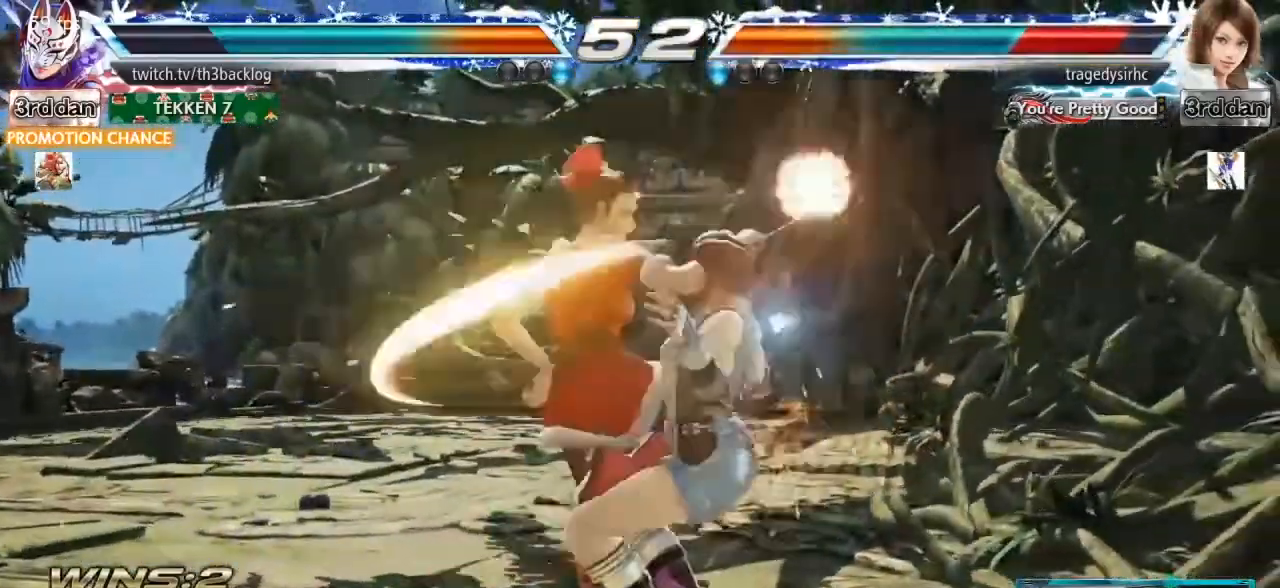
{"buttons": [], "left_stick": "center", "events": [[33, "TRIANGLE", "up"], [117, "TRIANGLE", "down"], [133, "SQUARE", "down"], [183, "SQUARE", "up"], [200, "TRIANGLE", "up"]]}
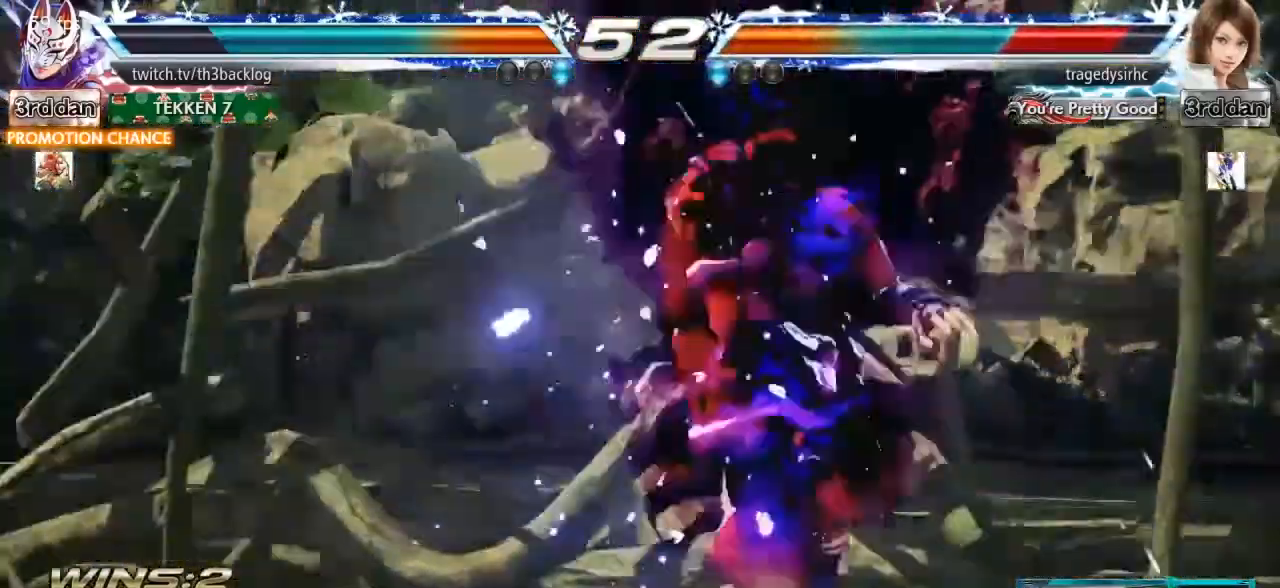
{"buttons": [], "left_stick": "center", "events": []}
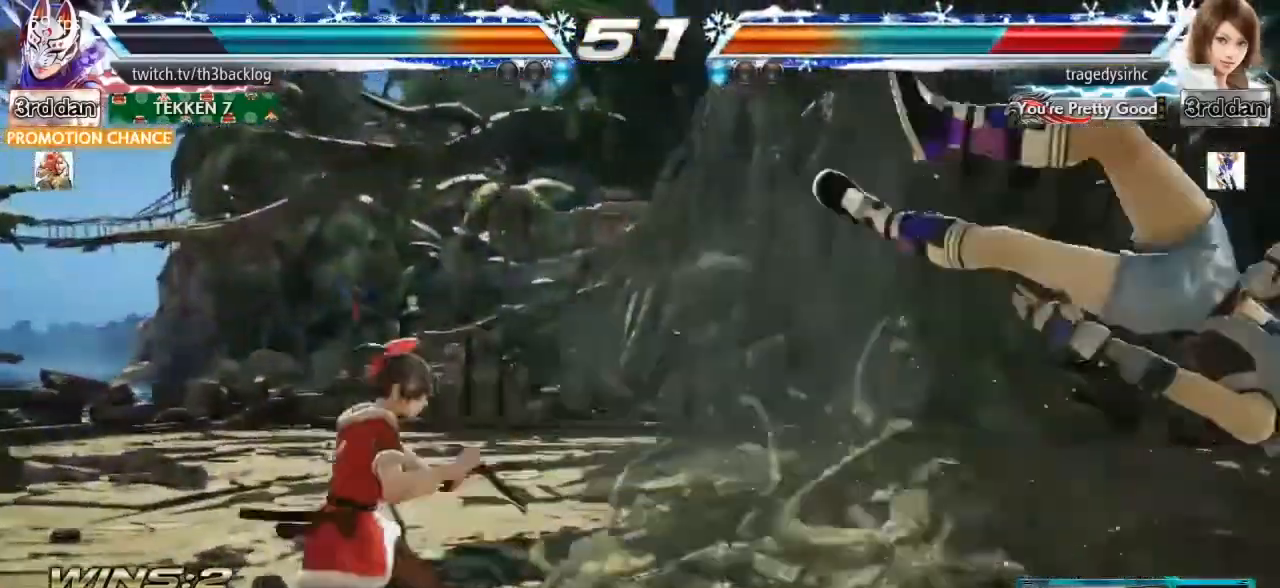
{"buttons": [], "left_stick": "right", "events": [[133, "left_stick", "right"], [217, "left_stick", "center"], [283, "left_stick", "right"]]}